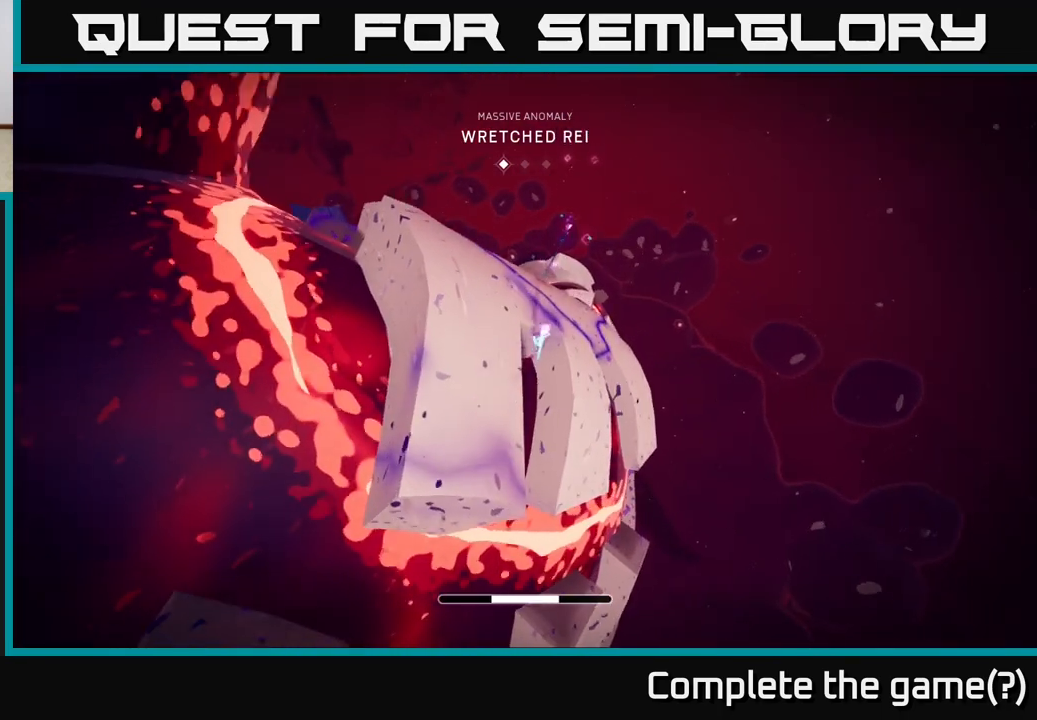
Gameplay with a controller (Xbox layout); each line is a JSON object with the inputs held at the frame after it. "events" lists button and stick changes between this image and that frame as [ms after this image, input, new state], when the widget could be followed in between.
{"buttons": [], "left_stick": "up", "right_stick": "center", "events": [[17, "A", "up"], [100, "A", "down"], [200, "A", "up"]]}
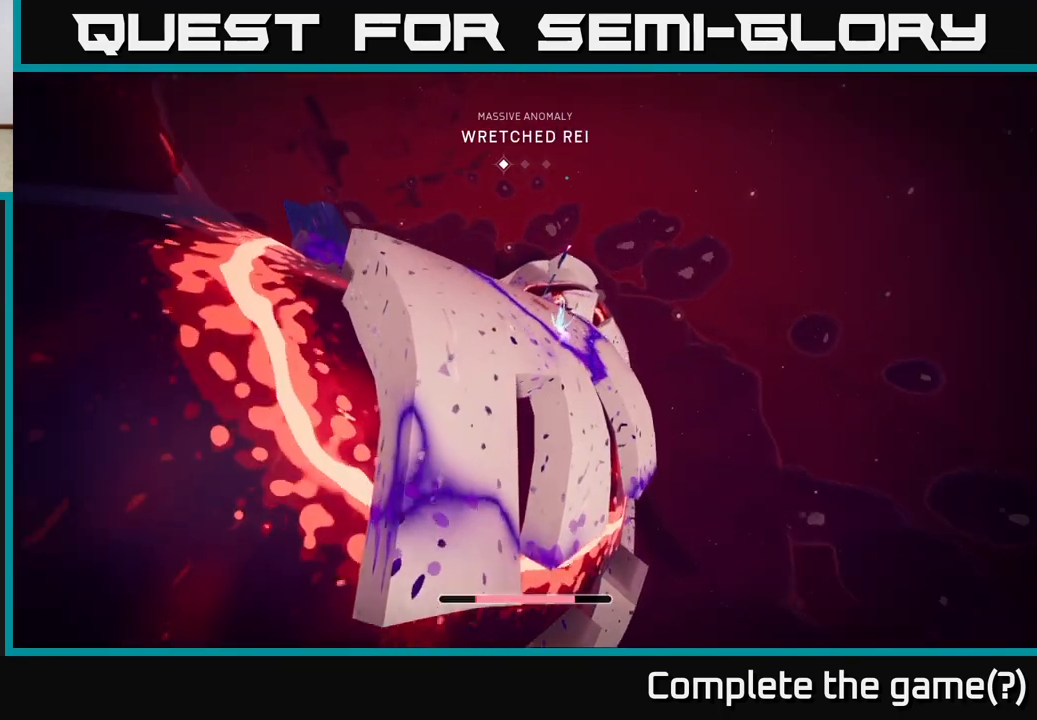
{"buttons": [], "left_stick": "up", "right_stick": "center", "events": []}
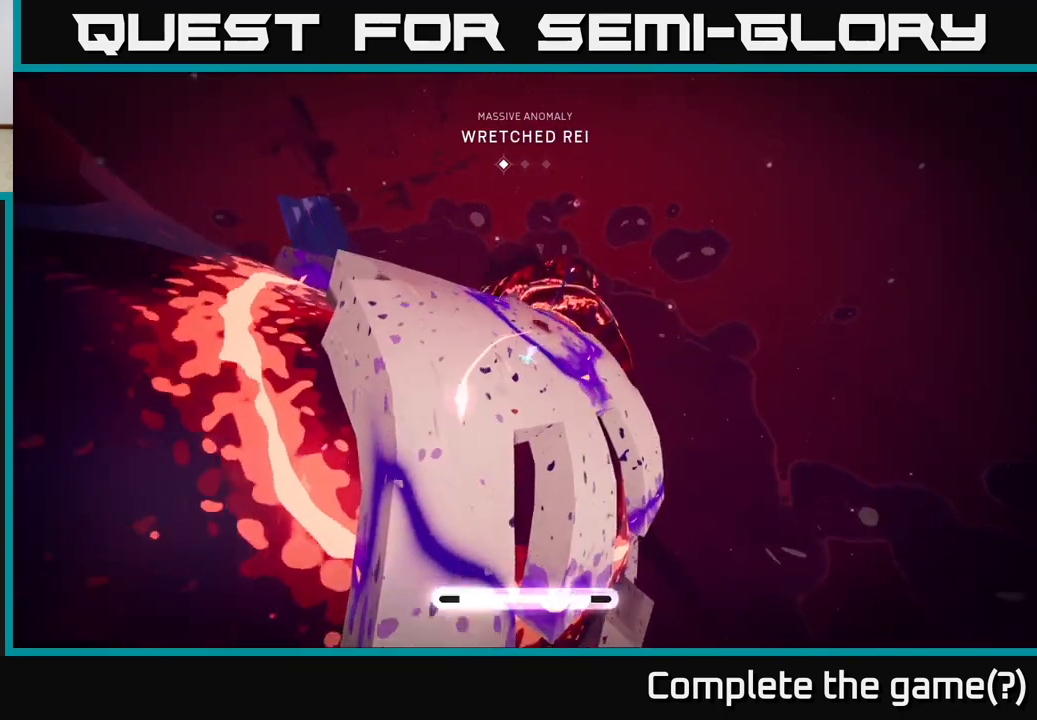
{"buttons": ["L2", "R2"], "left_stick": "up-right", "right_stick": "center", "events": [[33, "right_stick", "down"], [167, "L2", "down"], [167, "right_stick", "center"], [267, "R2", "down"], [450, "left_stick", "up-right"]]}
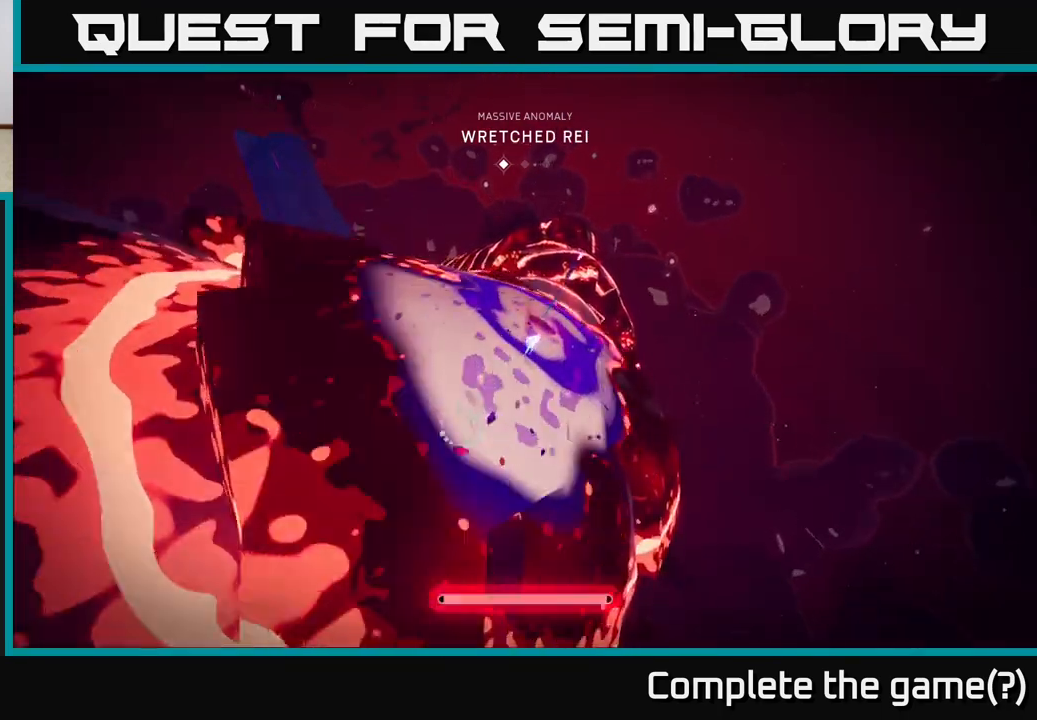
{"buttons": [], "left_stick": "up-right", "right_stick": "center", "events": [[67, "X", "down"], [233, "X", "up"], [267, "R2", "up"], [283, "L2", "up"]]}
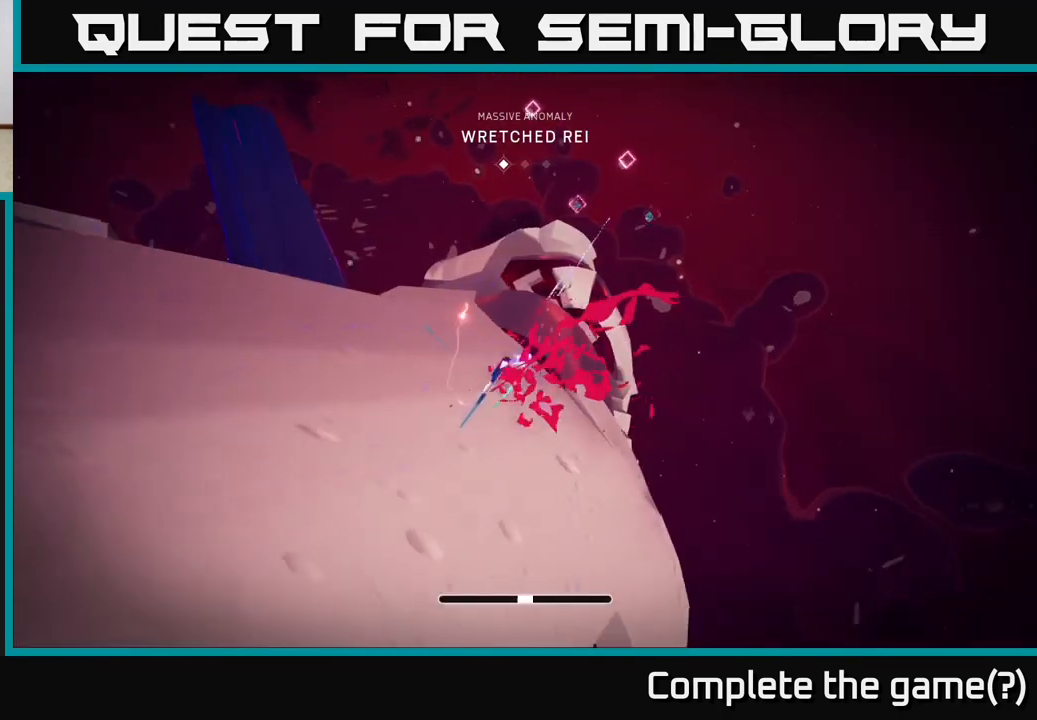
{"buttons": ["A"], "left_stick": "up", "right_stick": "center", "events": [[117, "A", "down"], [417, "left_stick", "up"]]}
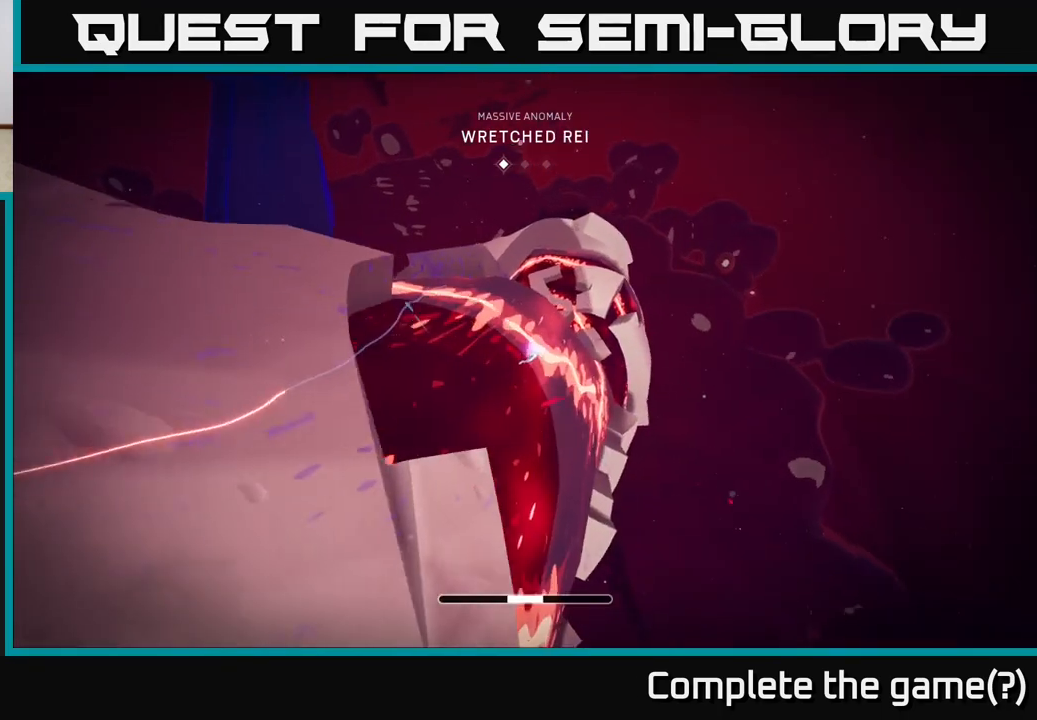
{"buttons": ["A"], "left_stick": "up", "right_stick": "center", "events": [[17, "A", "up"], [150, "A", "down"], [433, "A", "up"], [483, "A", "down"]]}
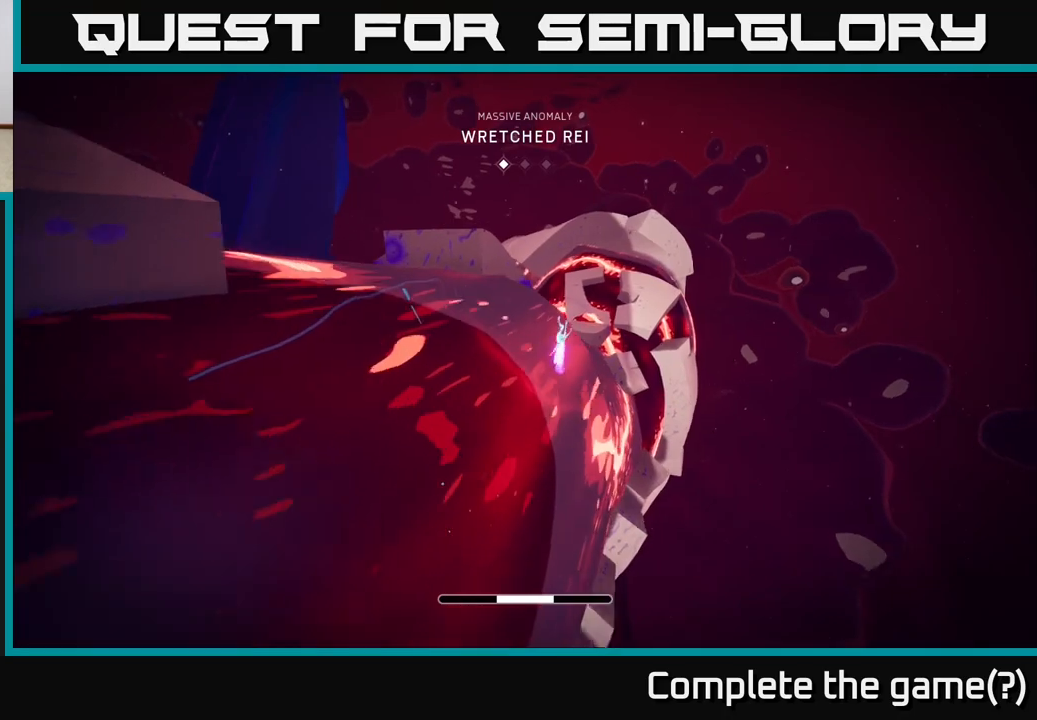
{"buttons": ["L2"], "left_stick": "up", "right_stick": "center", "events": [[200, "A", "up"], [217, "L2", "down"], [250, "A", "down"], [383, "A", "up"]]}
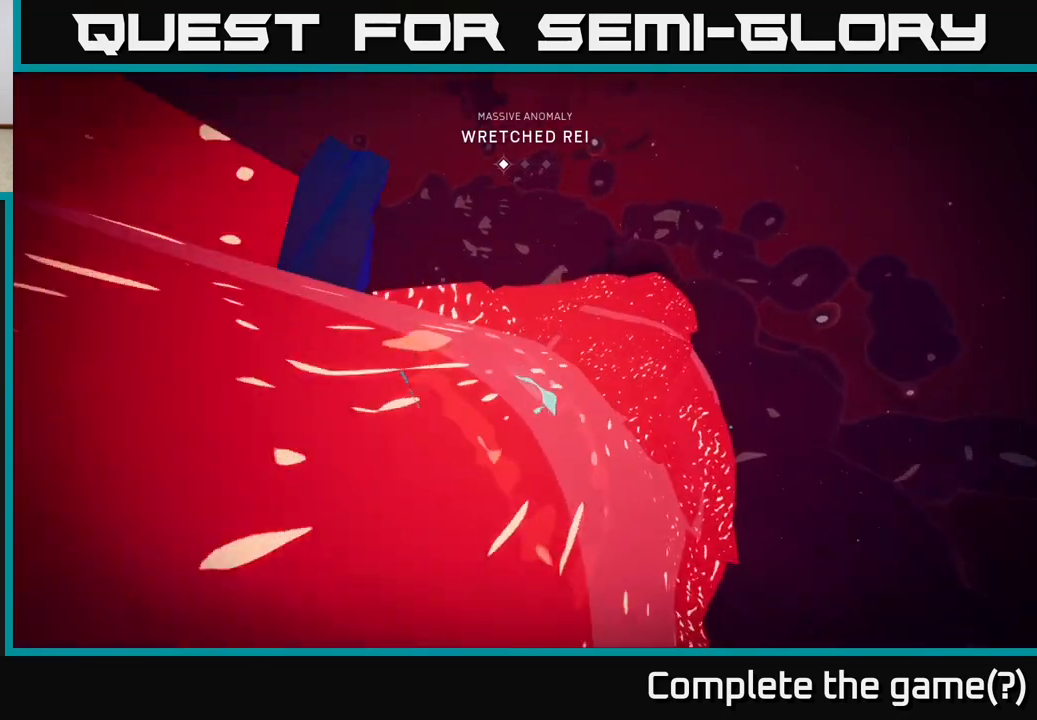
{"buttons": [], "left_stick": "center", "right_stick": "center", "events": [[50, "right_stick", "up-left"], [217, "right_stick", "center"], [233, "L2", "up"], [300, "left_stick", "center"]]}
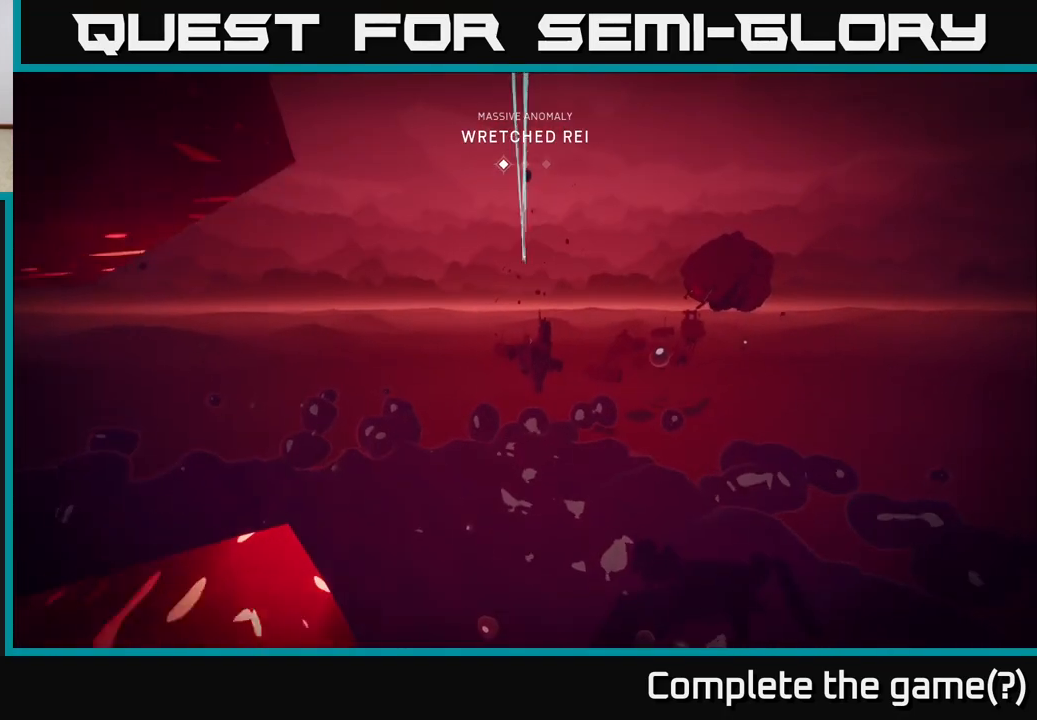
{"buttons": [], "left_stick": "center", "right_stick": "center", "events": []}
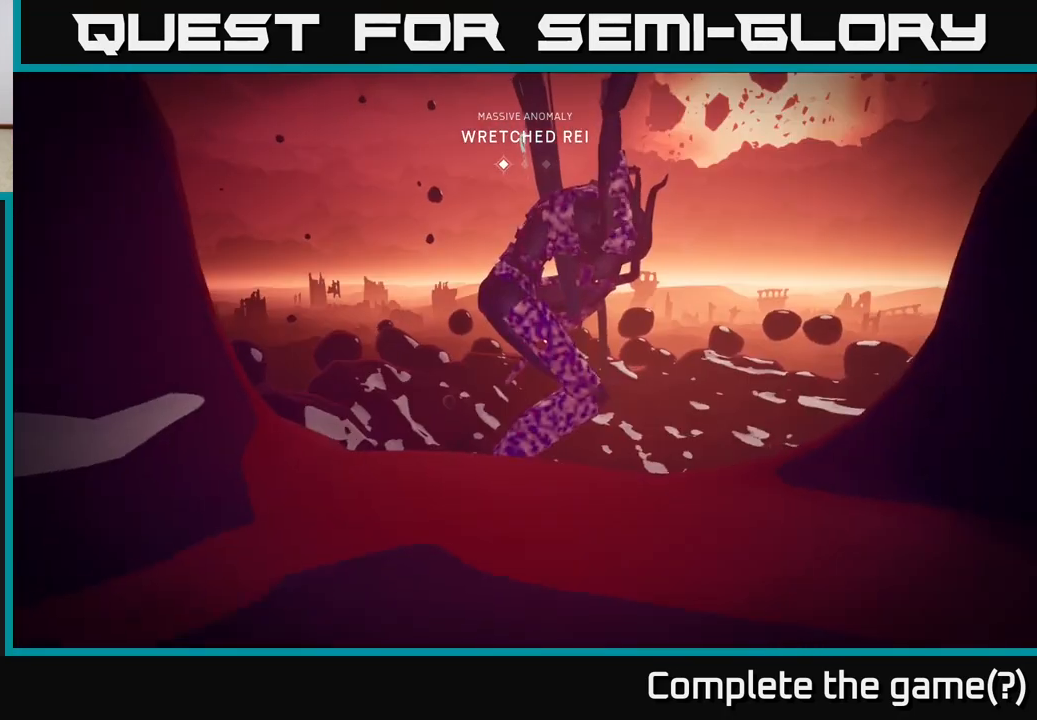
{"buttons": [], "left_stick": "center", "right_stick": "center", "events": [[267, "L2", "down"], [283, "L2", "up"]]}
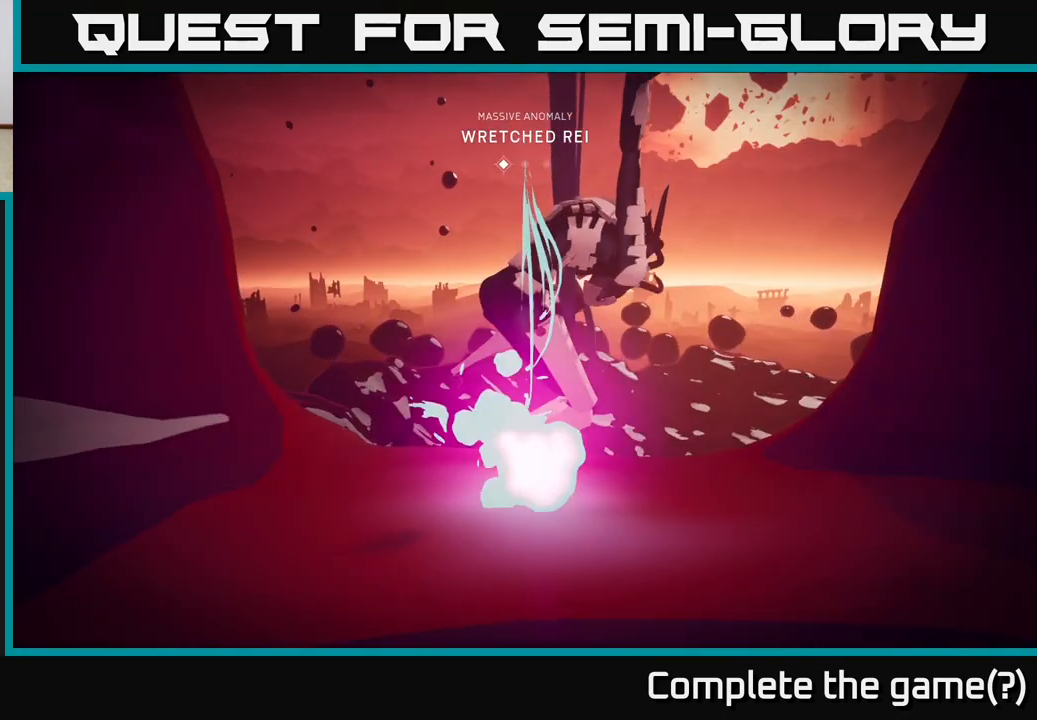
{"buttons": [], "left_stick": "center", "right_stick": "center", "events": []}
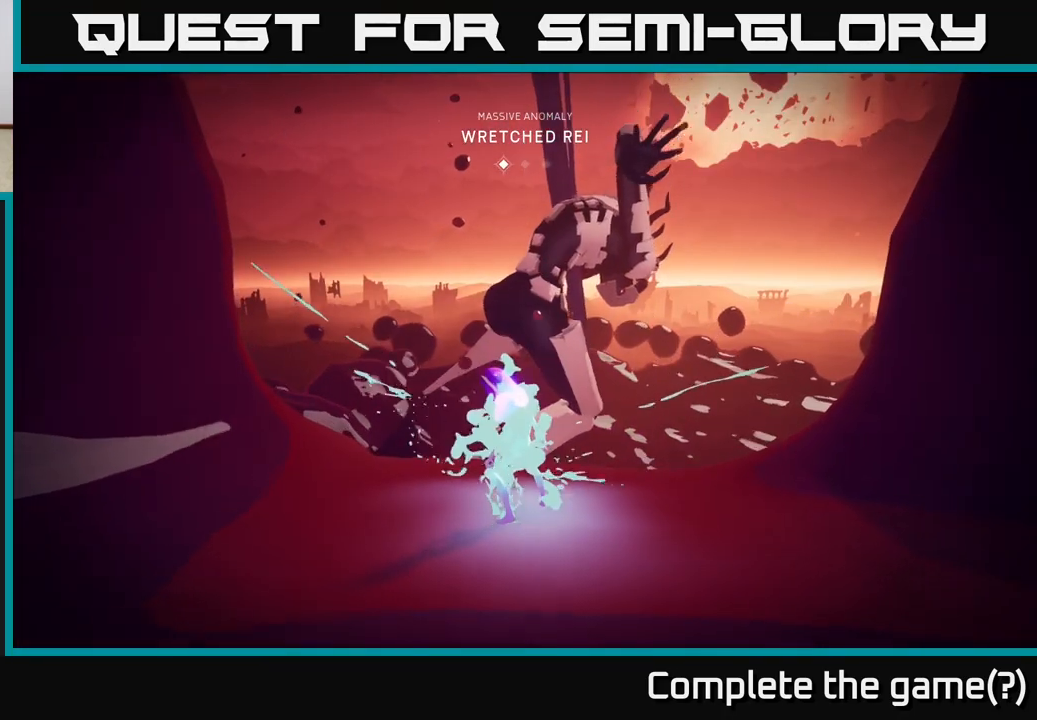
{"buttons": [], "left_stick": "center", "right_stick": "center", "events": []}
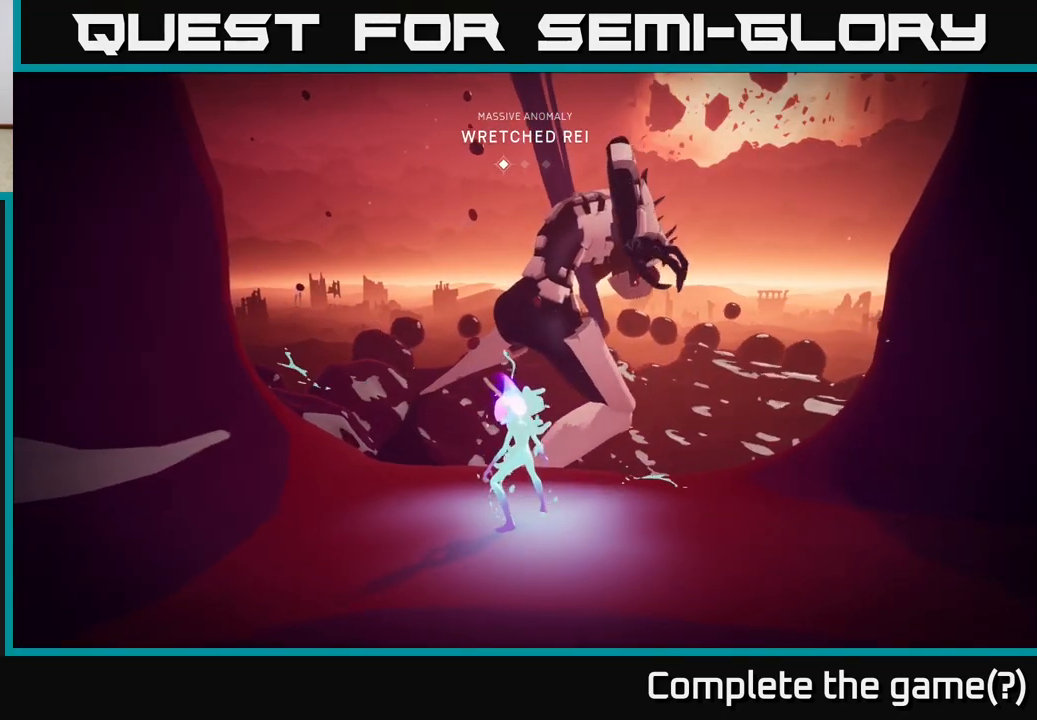
{"buttons": [], "left_stick": "up", "right_stick": "down-right", "events": [[117, "right_stick", "down-left"], [150, "left_stick", "up"], [500, "right_stick", "down-right"]]}
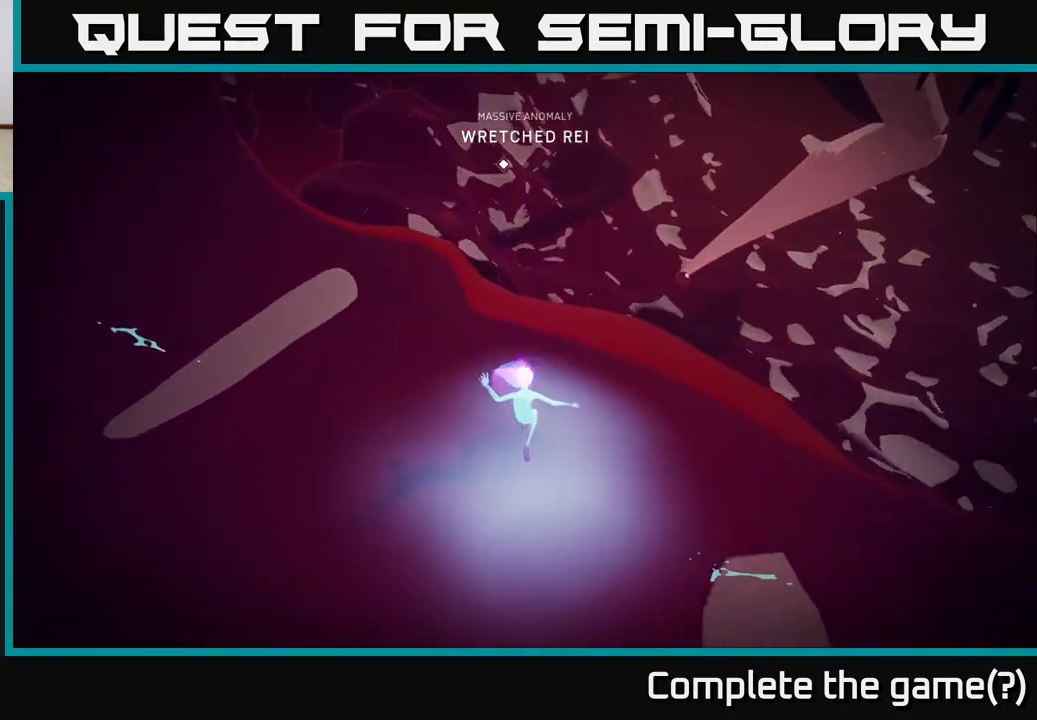
{"buttons": [], "left_stick": "up", "right_stick": "center", "events": [[17, "right_stick", "right"], [83, "L2", "down"], [150, "R2", "down"], [150, "right_stick", "center"], [467, "L2", "up"], [467, "R2", "up"]]}
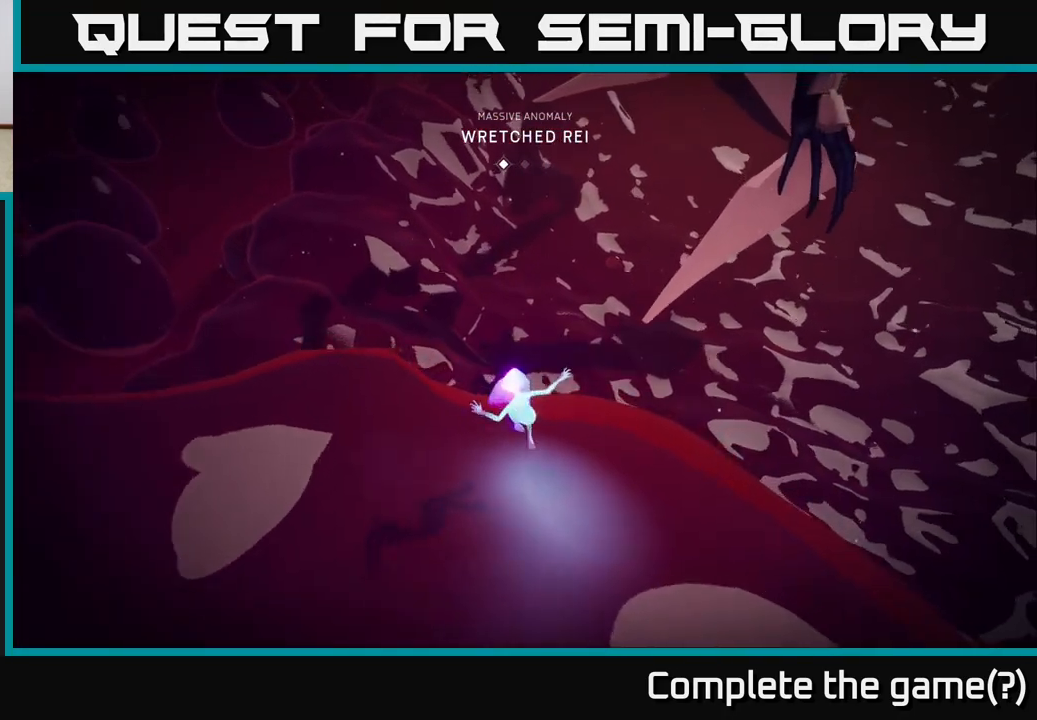
{"buttons": ["L2", "R2"], "left_stick": "up-right", "right_stick": "center", "events": [[50, "right_stick", "down"], [67, "L2", "down"], [117, "left_stick", "up-right"], [167, "R2", "down"], [200, "right_stick", "center"]]}
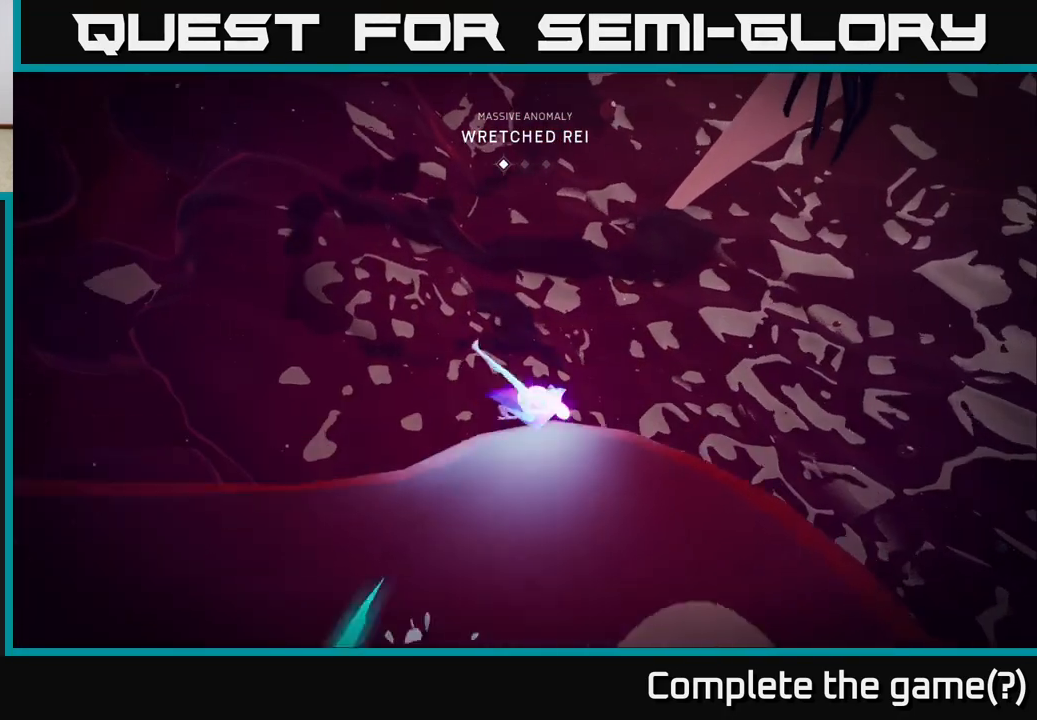
{"buttons": [], "left_stick": "up-right", "right_stick": "center", "events": [[33, "L2", "up"], [117, "R2", "up"]]}
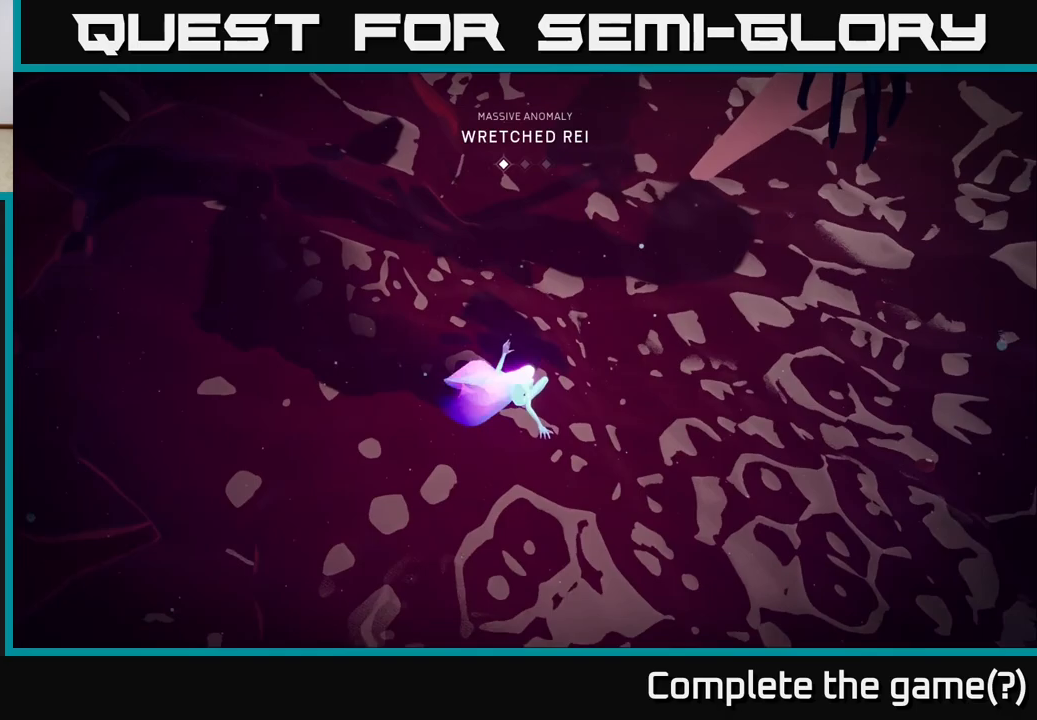
{"buttons": [], "left_stick": "up-right", "right_stick": "center", "events": []}
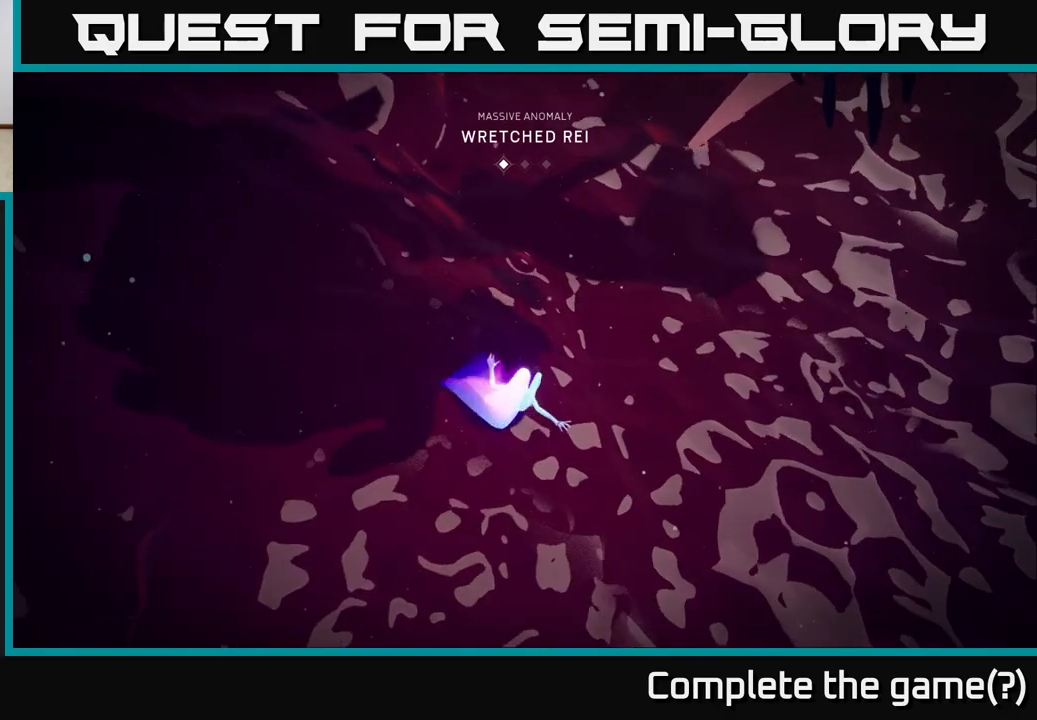
{"buttons": [], "left_stick": "up", "right_stick": "up-right", "events": [[150, "right_stick", "up-right"], [283, "left_stick", "center"], [500, "left_stick", "up"]]}
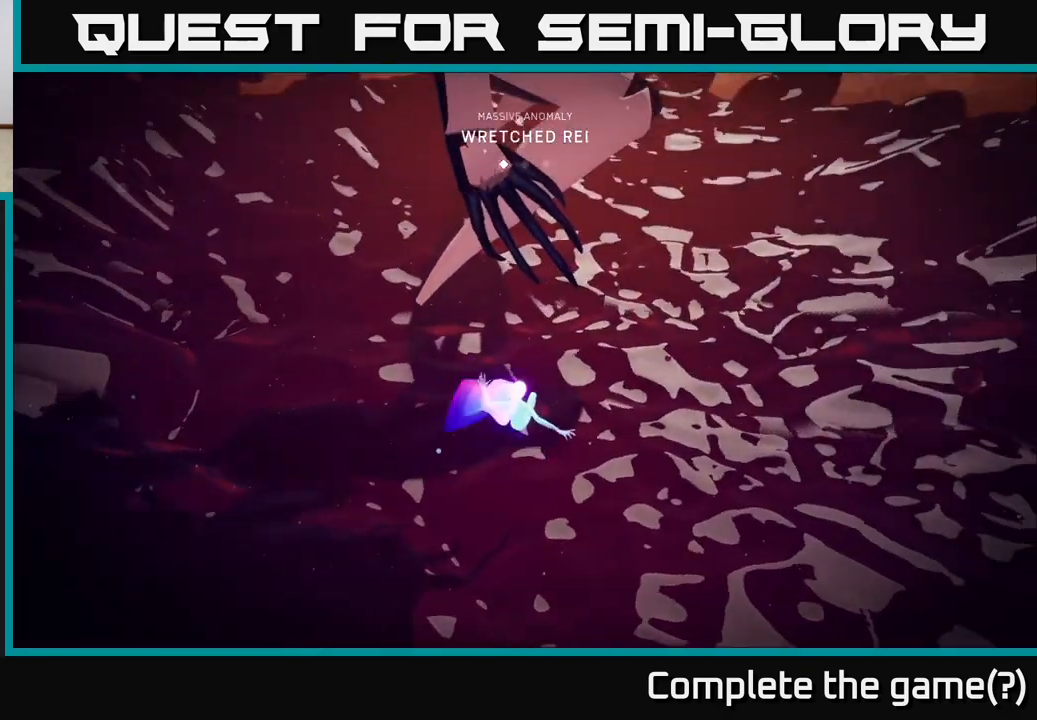
{"buttons": [], "left_stick": "up", "right_stick": "center", "events": [[83, "right_stick", "up"], [183, "right_stick", "up-left"], [333, "right_stick", "center"]]}
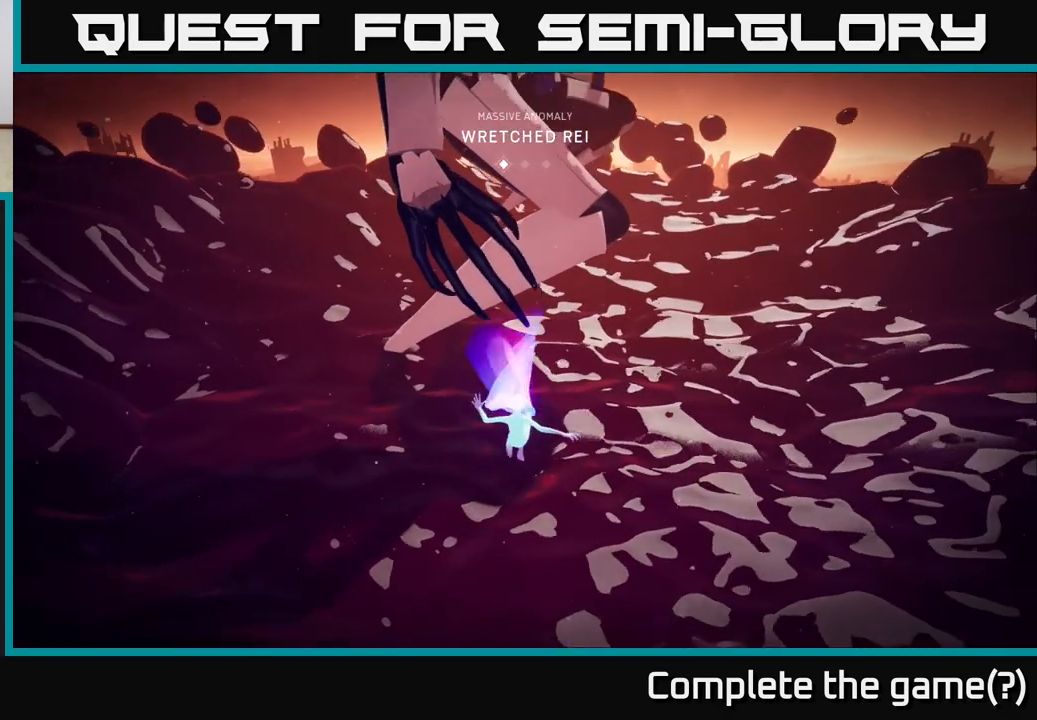
{"buttons": [], "left_stick": "right", "right_stick": "center", "events": [[117, "left_stick", "up-right"], [267, "right_stick", "up-left"], [417, "right_stick", "center"], [500, "left_stick", "right"]]}
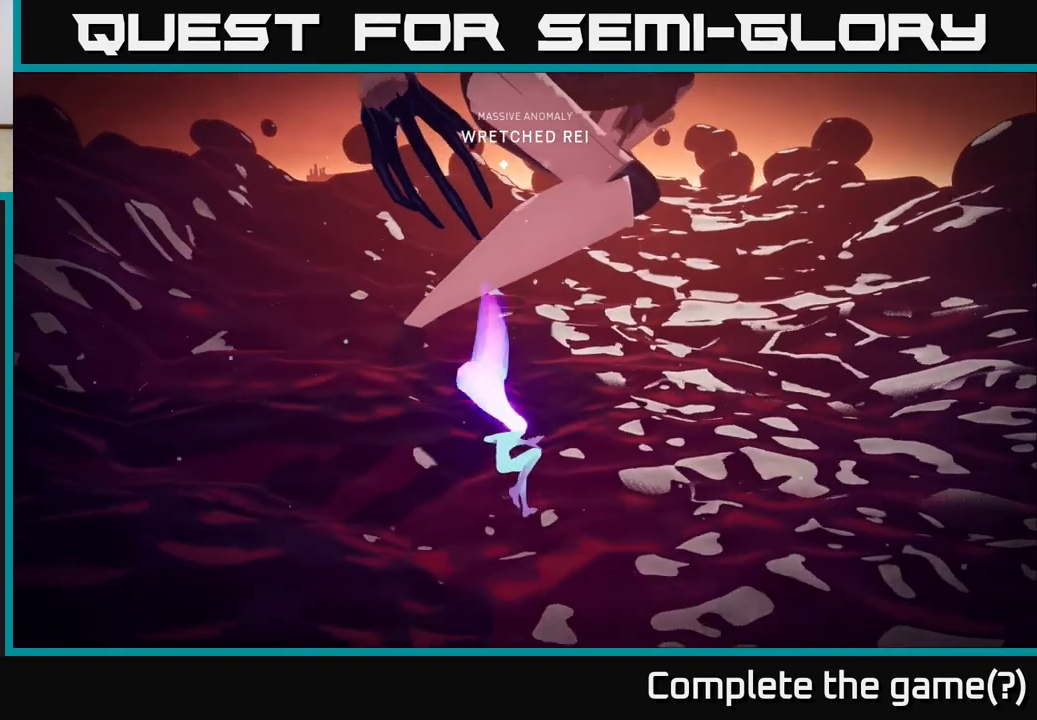
{"buttons": ["L2"], "left_stick": "right", "right_stick": "center", "events": [[150, "right_stick", "up-left"], [300, "right_stick", "center"], [450, "L2", "down"]]}
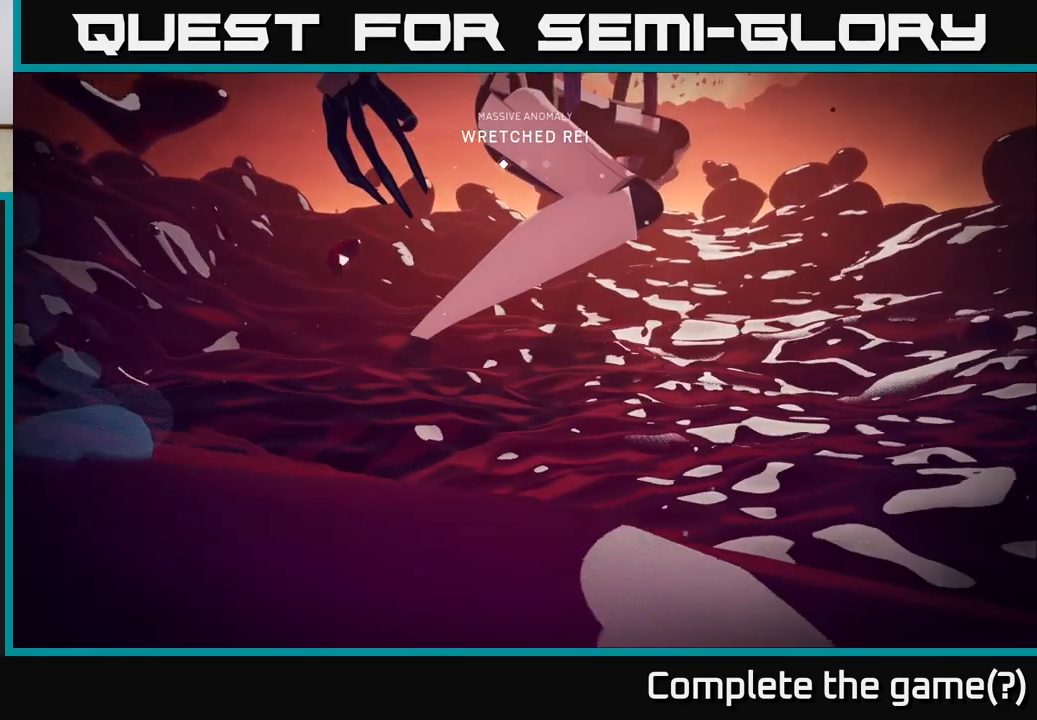
{"buttons": ["L2", "R2"], "left_stick": "right", "right_stick": "center", "events": [[33, "R2", "down"]]}
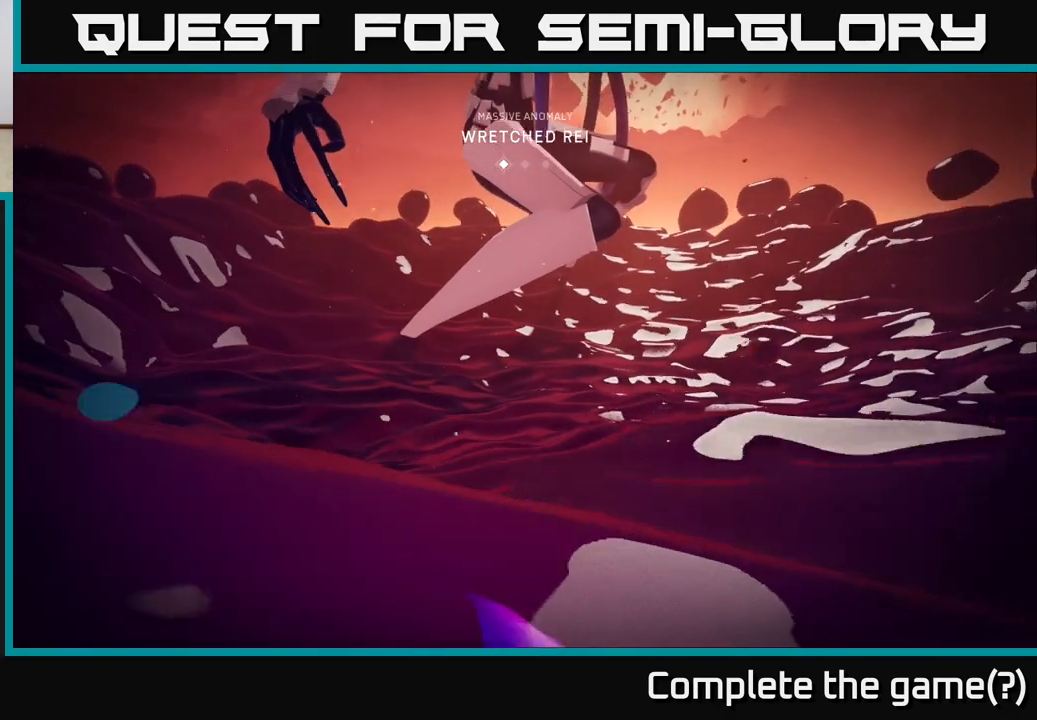
{"buttons": ["L2", "R2"], "left_stick": "right", "right_stick": "center", "events": []}
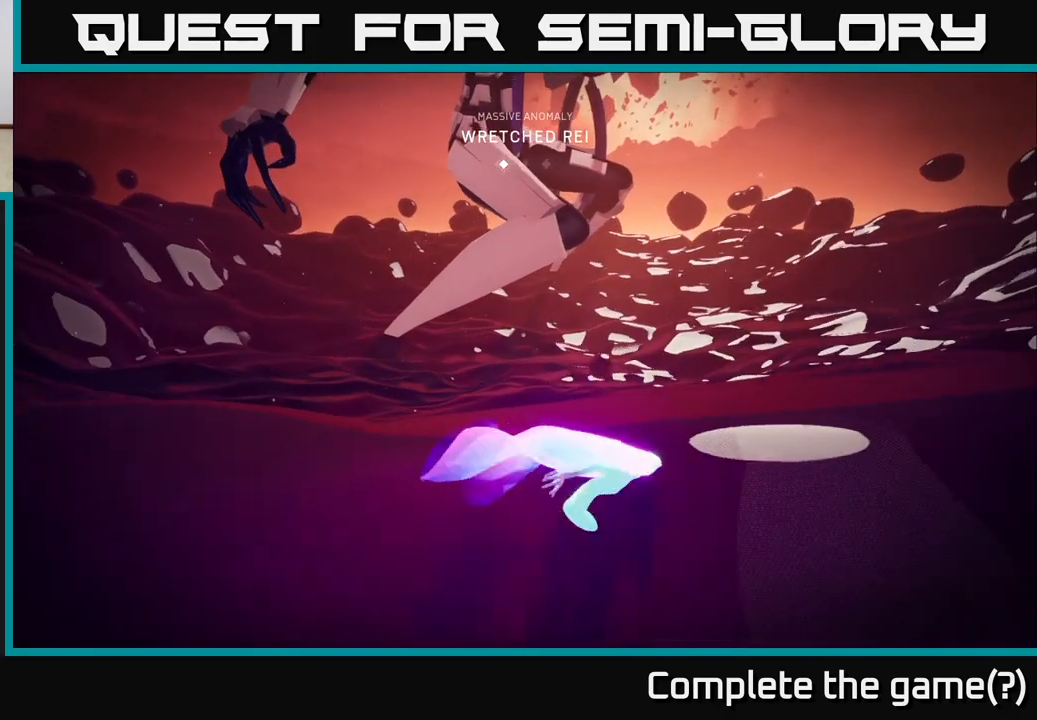
{"buttons": [], "left_stick": "up-right", "right_stick": "down-left", "events": [[33, "L2", "up"], [50, "R2", "up"], [250, "right_stick", "down"], [400, "right_stick", "down-left"], [417, "left_stick", "up-right"]]}
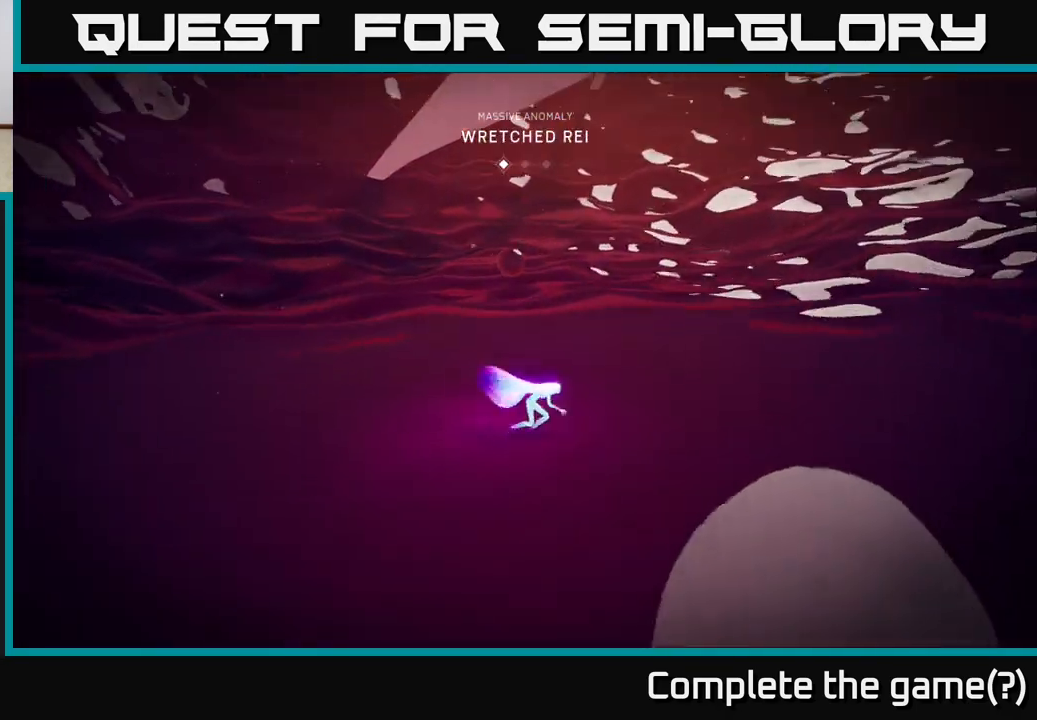
{"buttons": [], "left_stick": "right", "right_stick": "center", "events": [[17, "right_stick", "center"], [183, "left_stick", "right"]]}
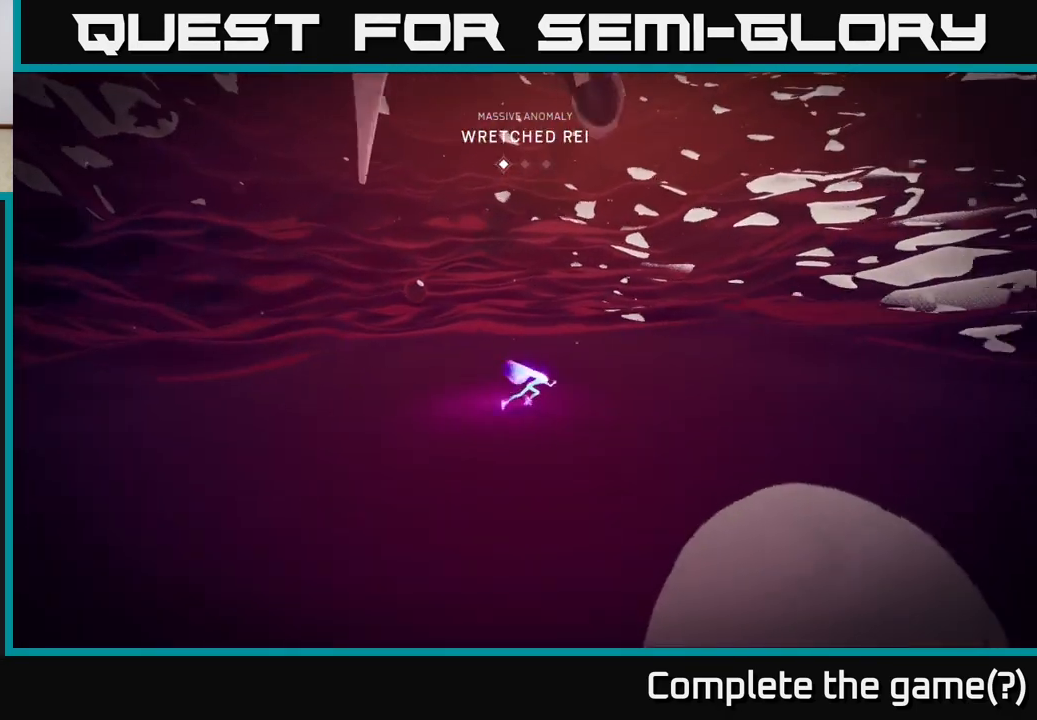
{"buttons": [], "left_stick": "right", "right_stick": "center", "events": [[283, "left_stick", "center"], [467, "left_stick", "right"]]}
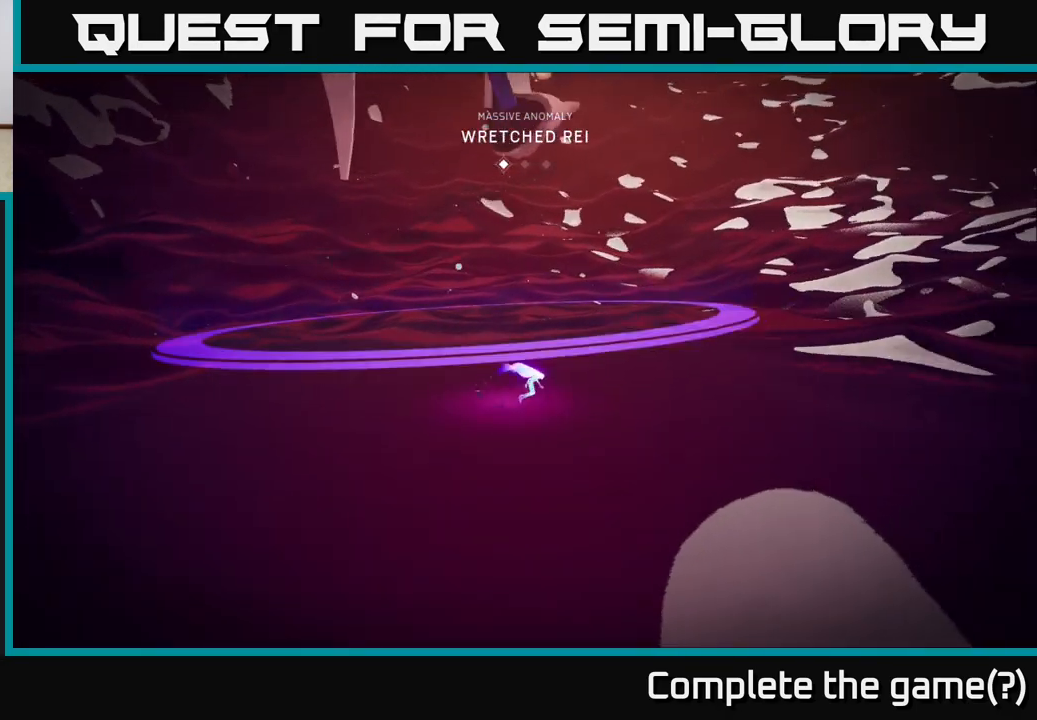
{"buttons": [], "left_stick": "down-right", "right_stick": "down-left", "events": [[333, "left_stick", "down-right"], [367, "right_stick", "down-left"]]}
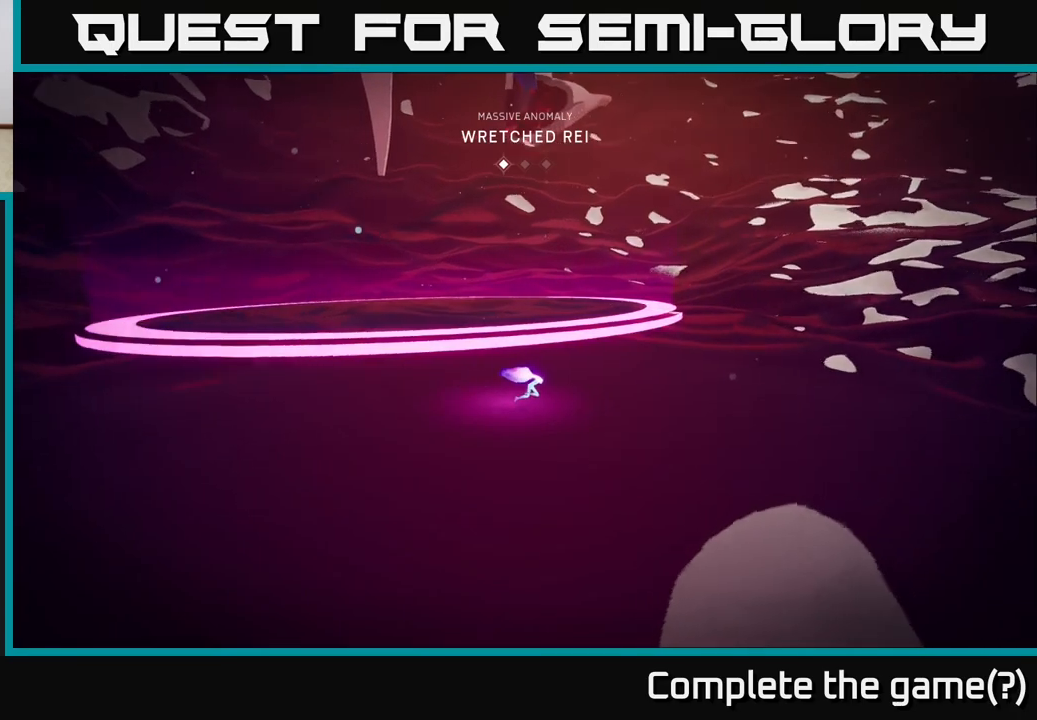
{"buttons": [], "left_stick": "up-left", "right_stick": "center", "events": [[17, "right_stick", "up-left"], [150, "left_stick", "down-left"], [300, "left_stick", "up-left"], [383, "right_stick", "center"]]}
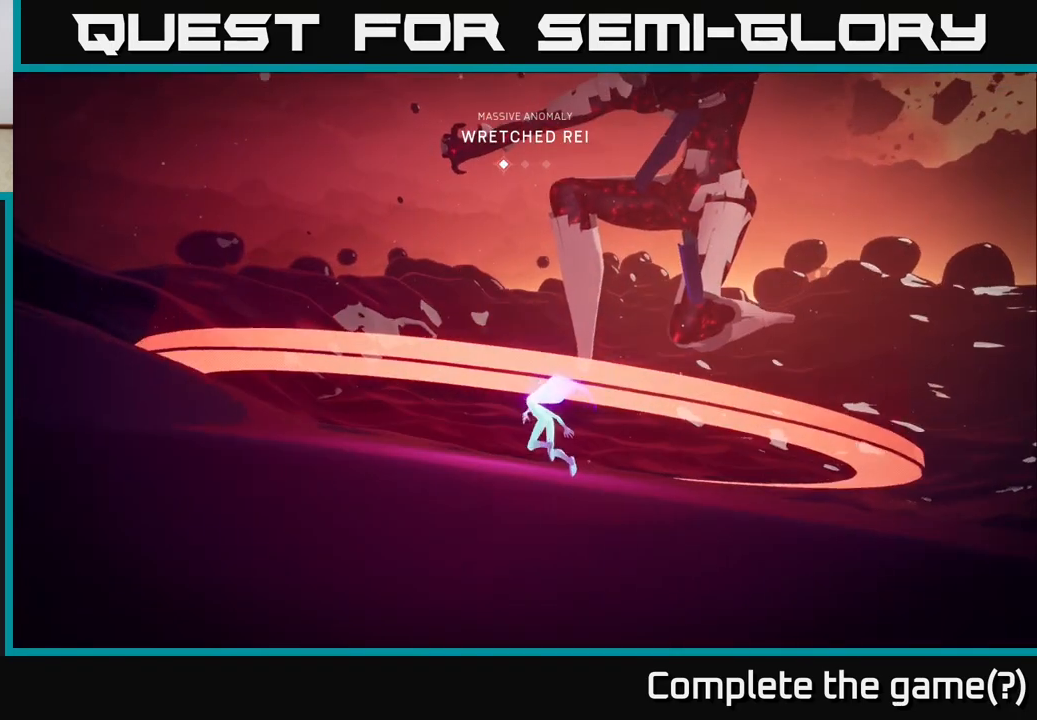
{"buttons": [], "left_stick": "down", "right_stick": "center", "events": [[383, "left_stick", "down"]]}